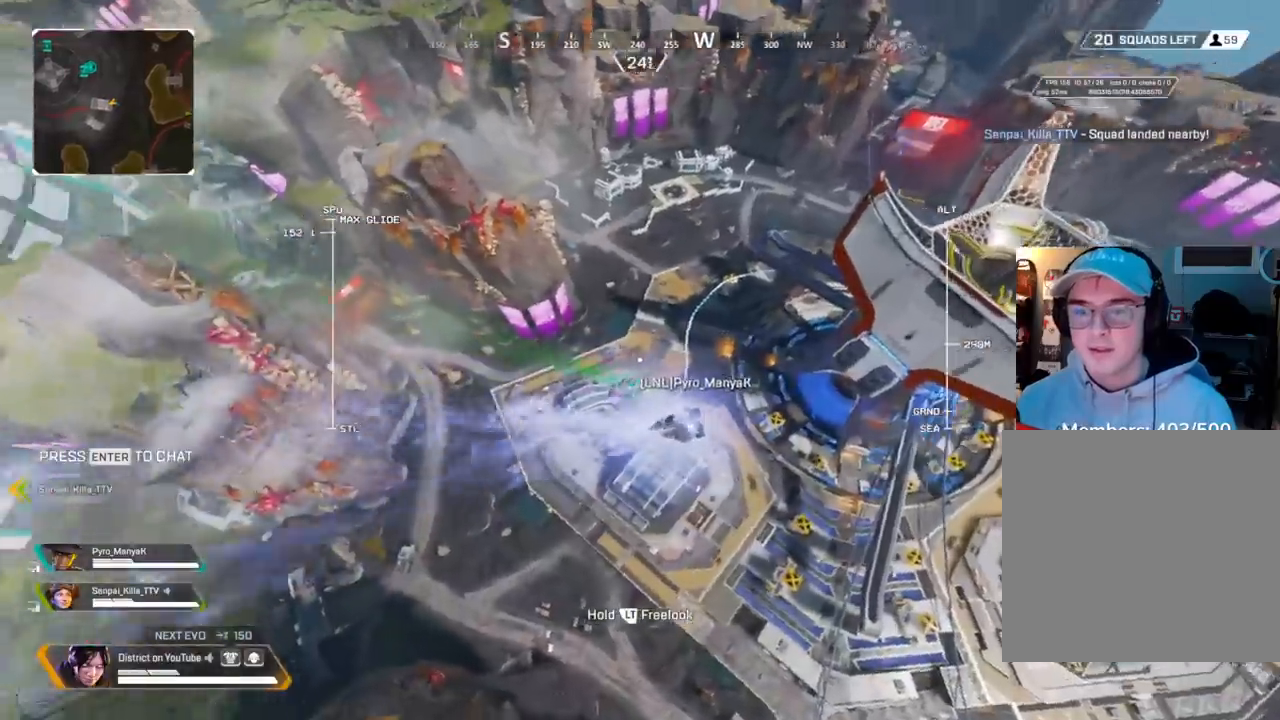
Gameplay with a controller (Xbox layout); each line is a JSON object with the inputs held at the frame after it. "events" lists button and stick changes between this image and that frame as [ms after this image, input, new state], when the widget could be followed in between.
{"buttons": ["L2"], "left_stick": "up", "right_stick": "left", "events": [[133, "right_stick", "center"], [350, "right_stick", "left"]]}
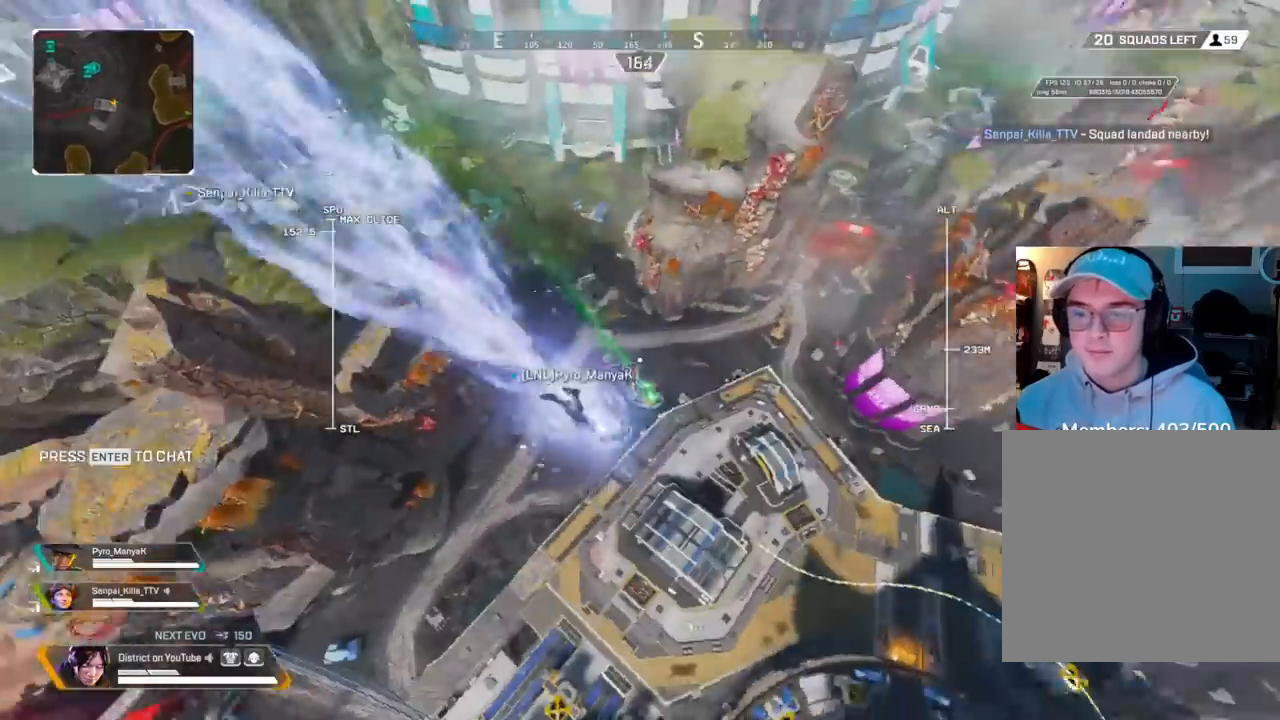
{"buttons": ["L2"], "left_stick": "up", "right_stick": "left", "events": [[33, "right_stick", "center"], [483, "right_stick", "left"]]}
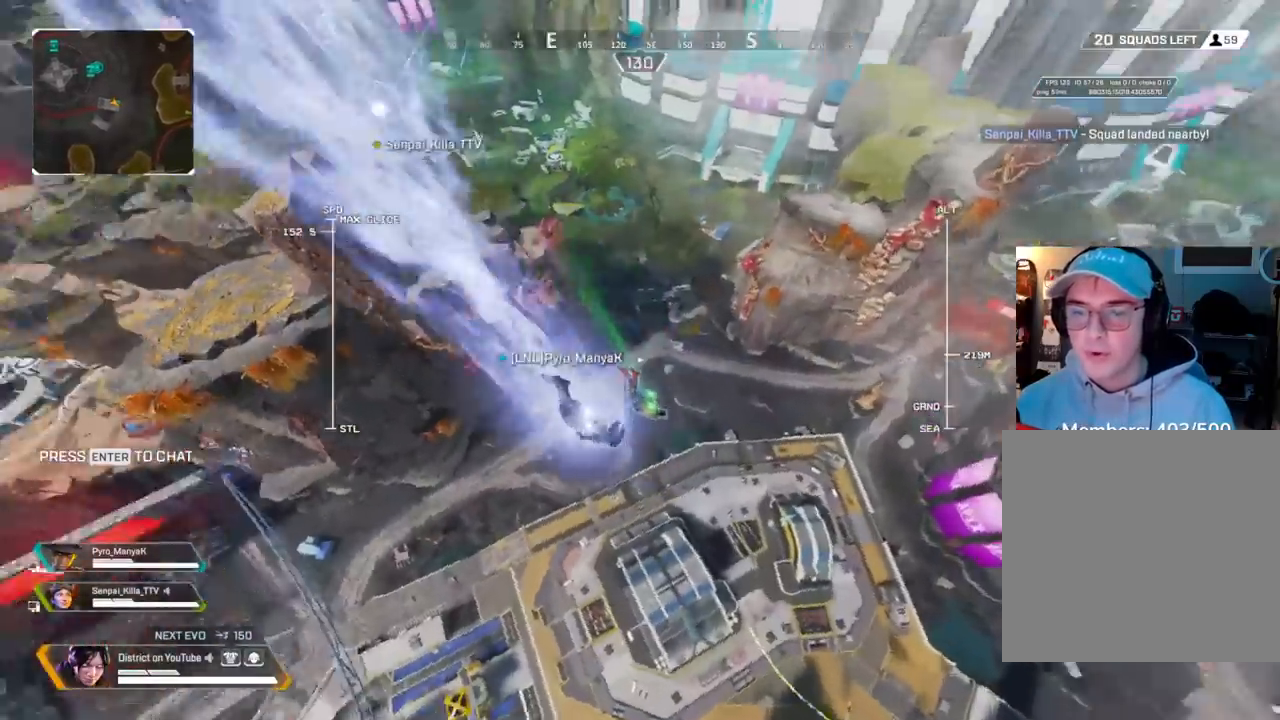
{"buttons": ["L2"], "left_stick": "up", "right_stick": "center", "events": [[150, "right_stick", "center"]]}
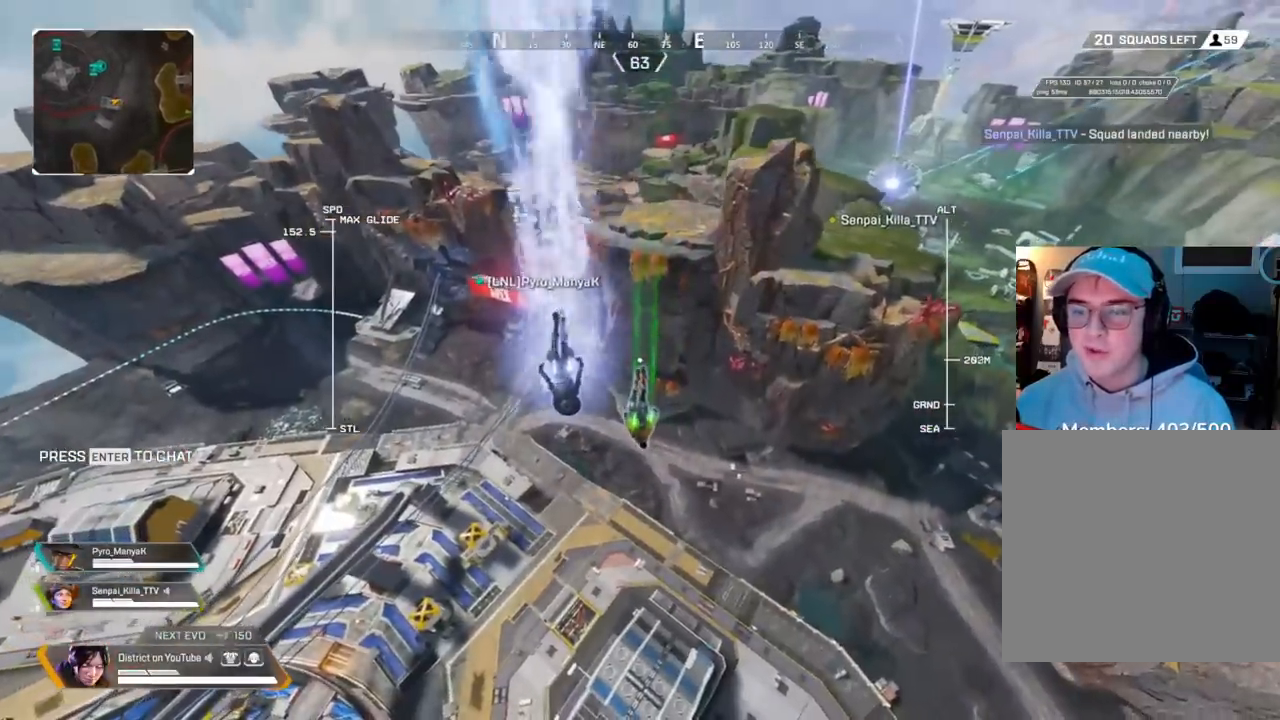
{"buttons": ["L2"], "left_stick": "up", "right_stick": "center", "events": []}
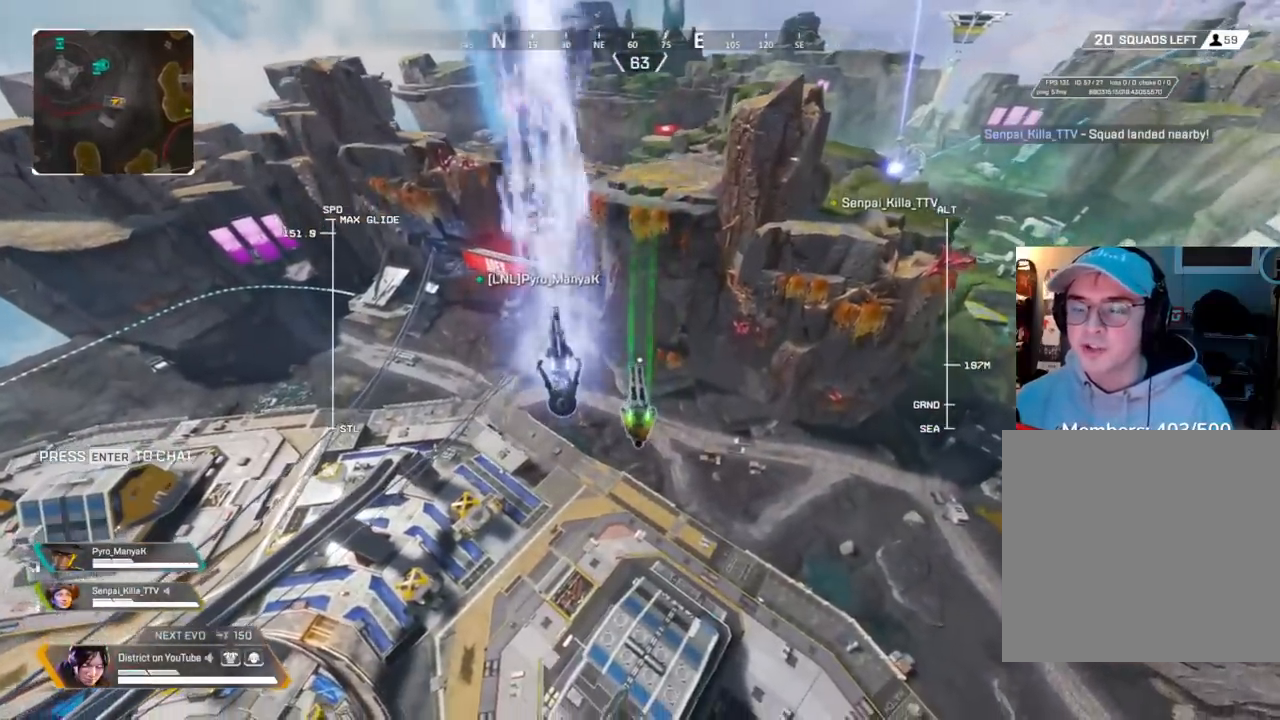
{"buttons": [], "left_stick": "up", "right_stick": "center", "events": [[50, "L2", "up"], [133, "right_stick", "down-right"], [333, "right_stick", "center"]]}
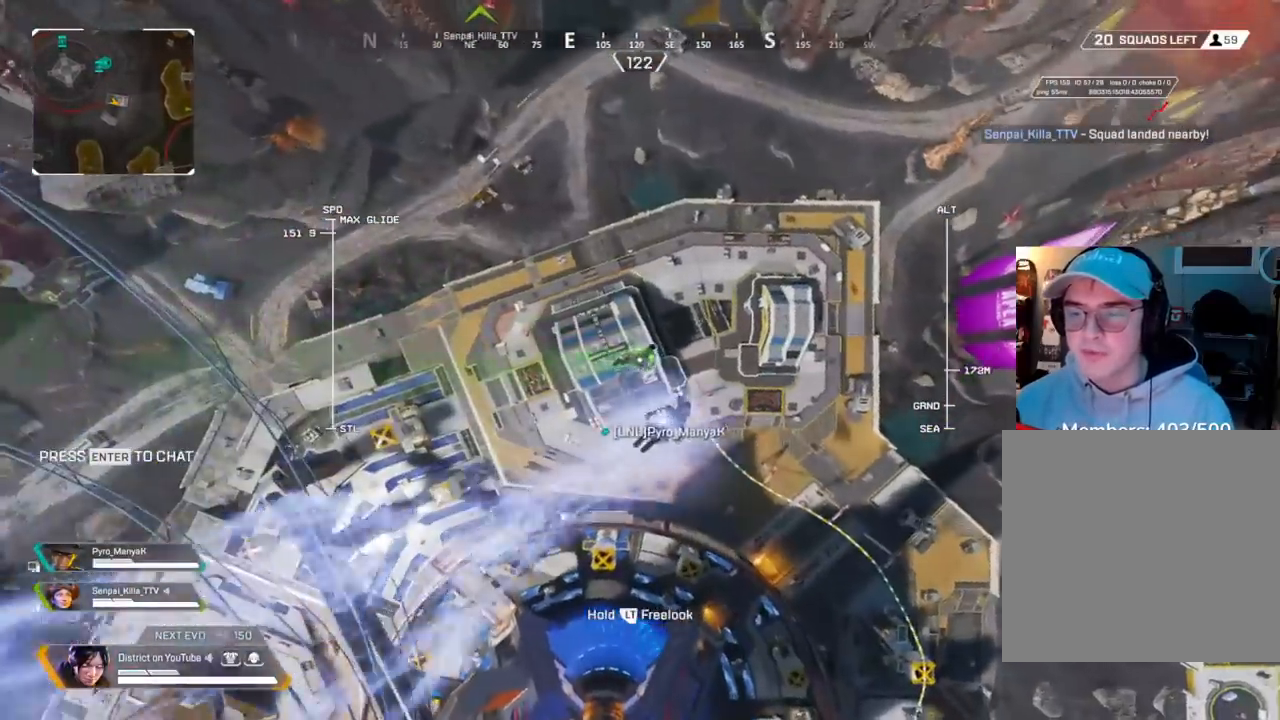
{"buttons": [], "left_stick": "up", "right_stick": "center", "events": [[350, "right_stick", "left"], [500, "right_stick", "center"]]}
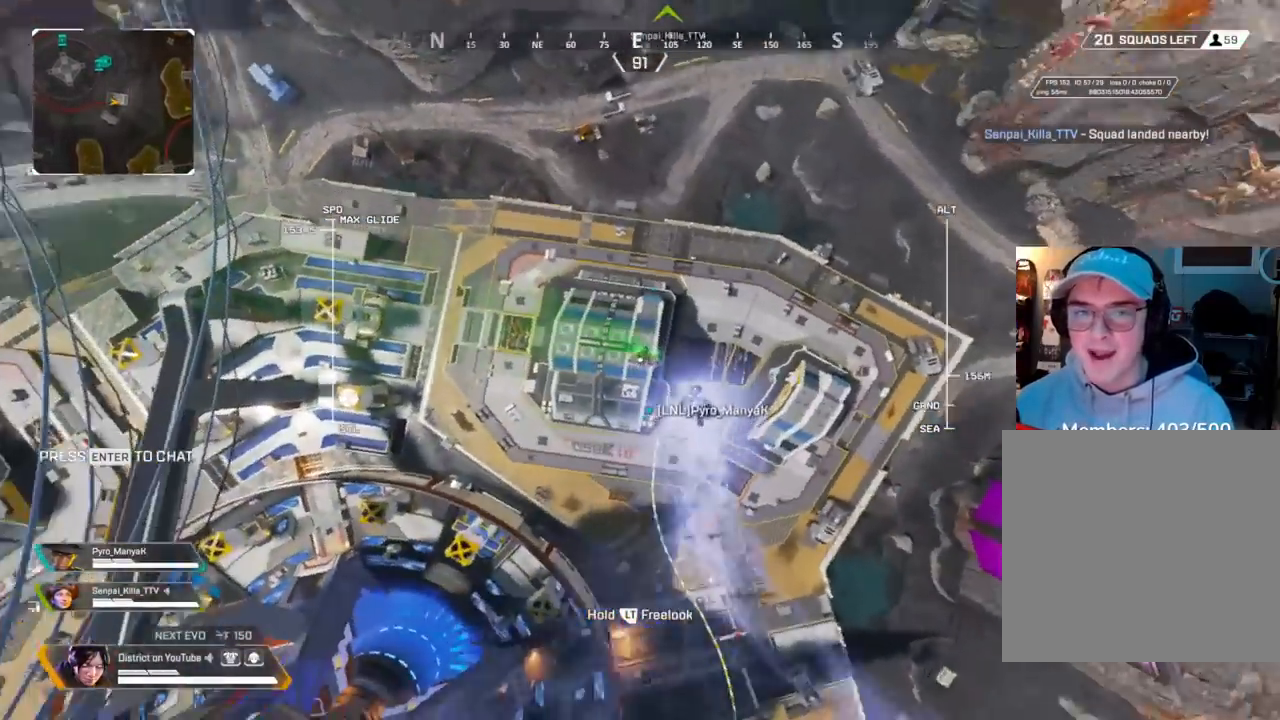
{"buttons": [], "left_stick": "up", "right_stick": "center", "events": []}
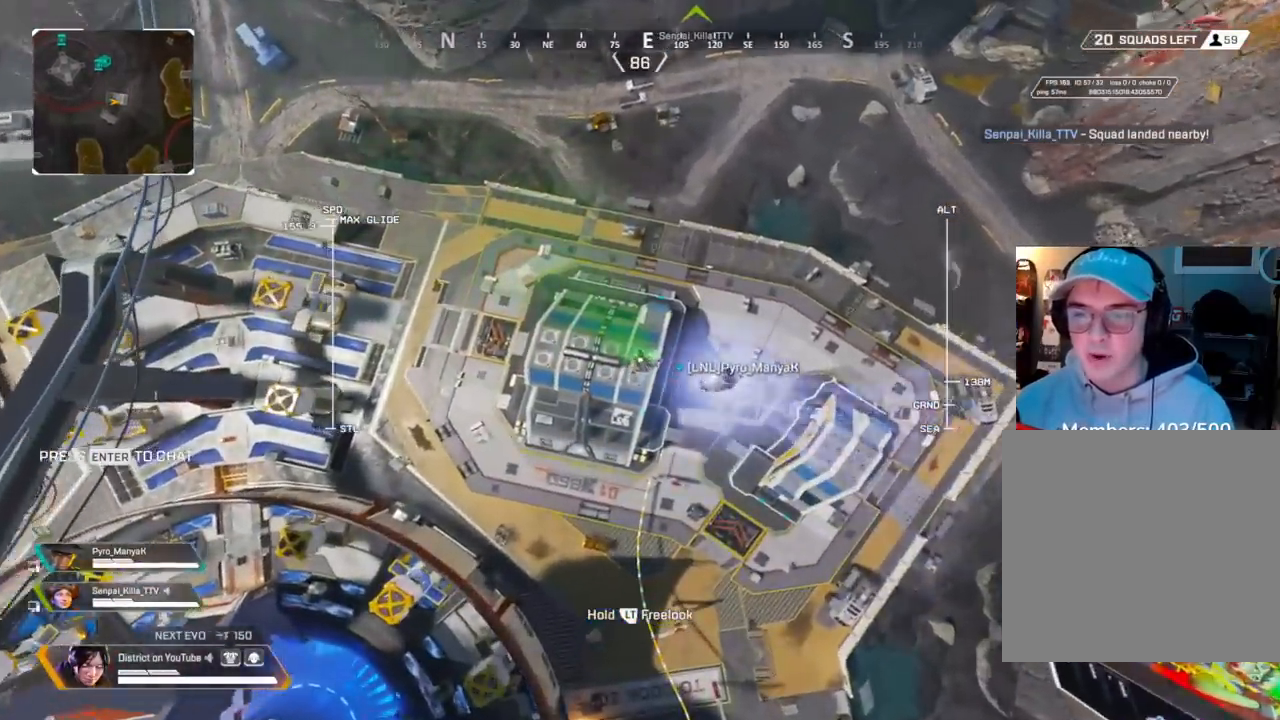
{"buttons": ["L2"], "left_stick": "up", "right_stick": "center", "events": [[117, "L2", "down"], [233, "right_stick", "up"], [483, "right_stick", "center"]]}
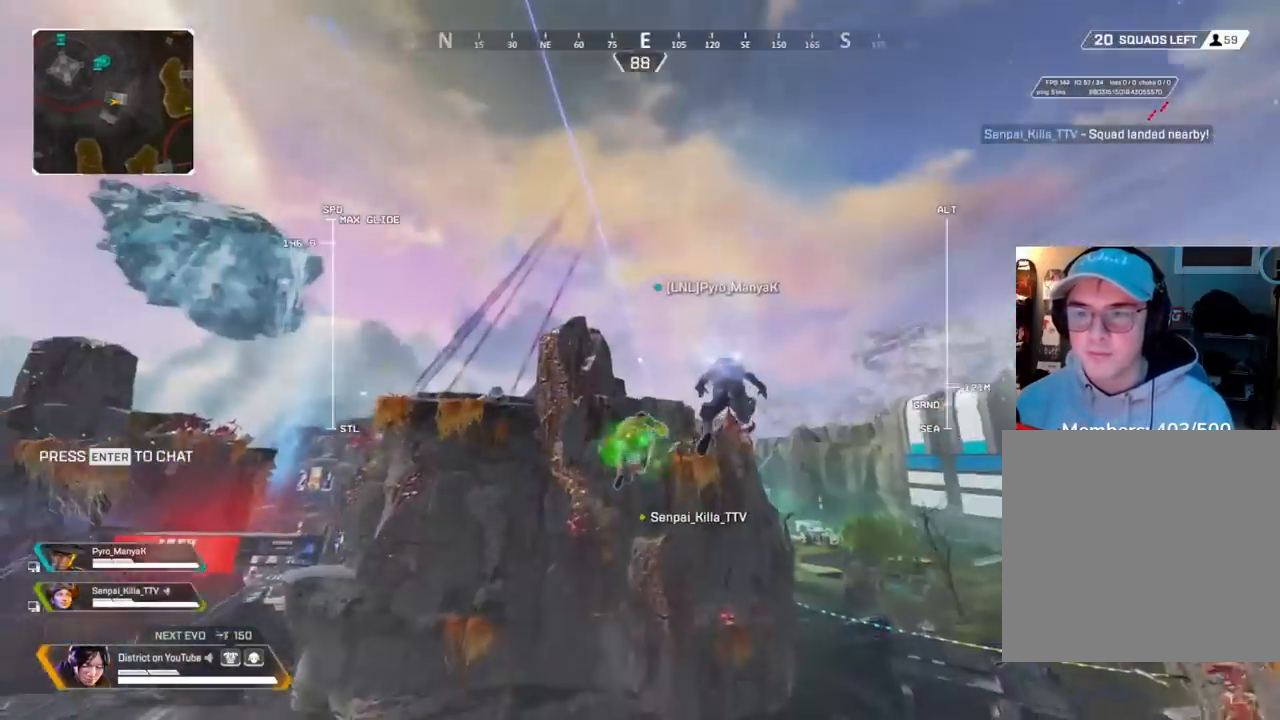
{"buttons": ["L2"], "left_stick": "up", "right_stick": "center", "events": [[100, "right_stick", "left"], [333, "right_stick", "center"]]}
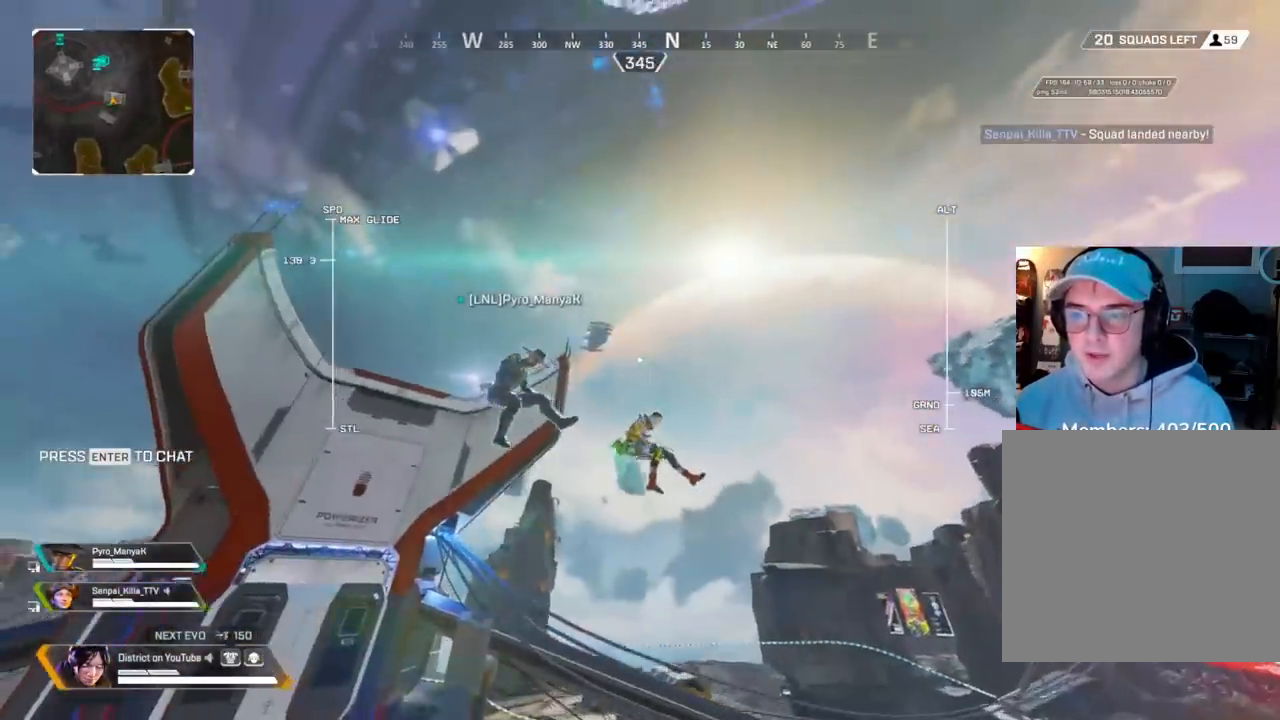
{"buttons": ["L2"], "left_stick": "up", "right_stick": "down-left", "events": [[50, "right_stick", "left"], [250, "right_stick", "center"], [383, "right_stick", "down-left"]]}
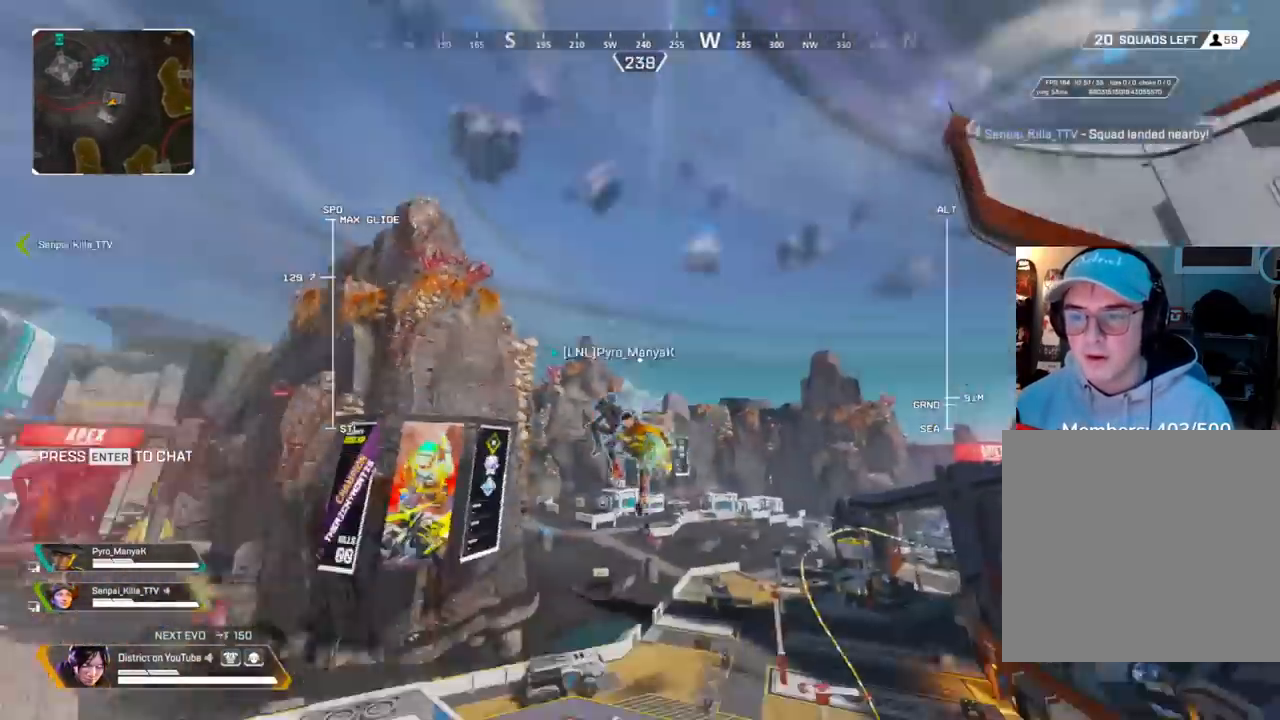
{"buttons": [], "left_stick": "up", "right_stick": "left", "events": [[183, "right_stick", "left"], [317, "L2", "up"], [350, "right_stick", "center"], [467, "right_stick", "left"]]}
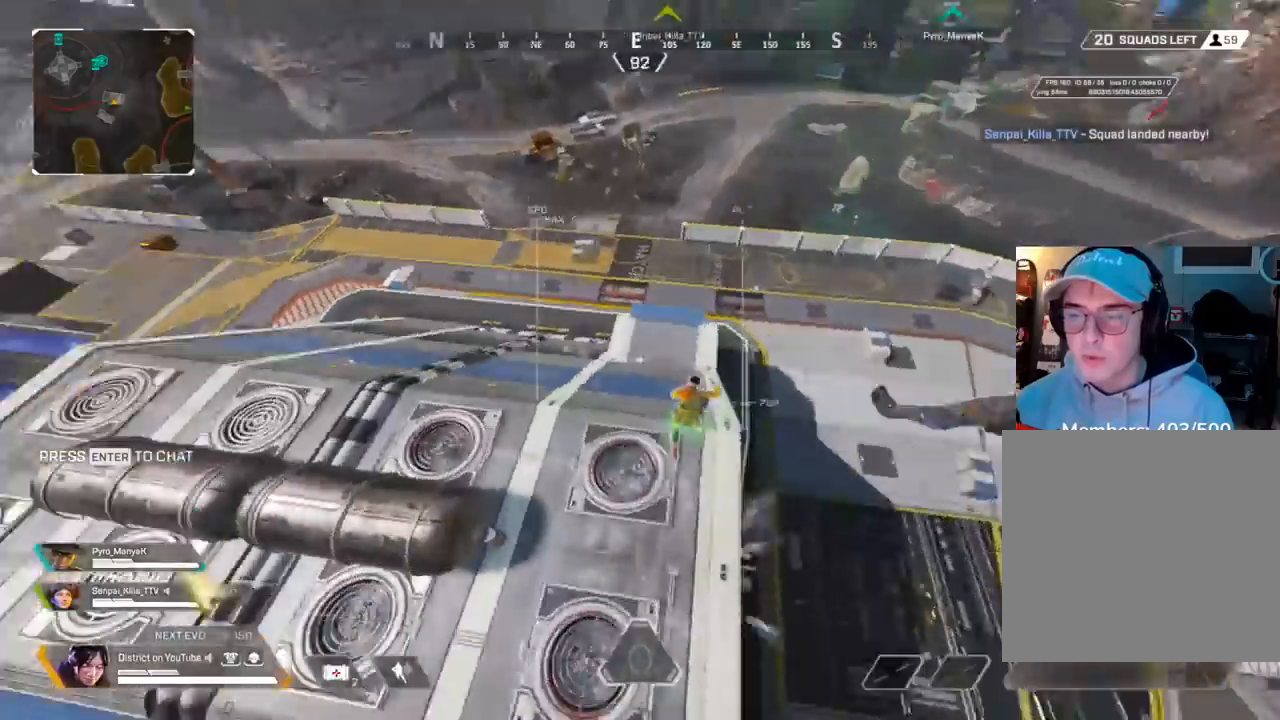
{"buttons": [], "left_stick": "up", "right_stick": "up-right", "events": [[67, "right_stick", "center"], [500, "right_stick", "up-right"]]}
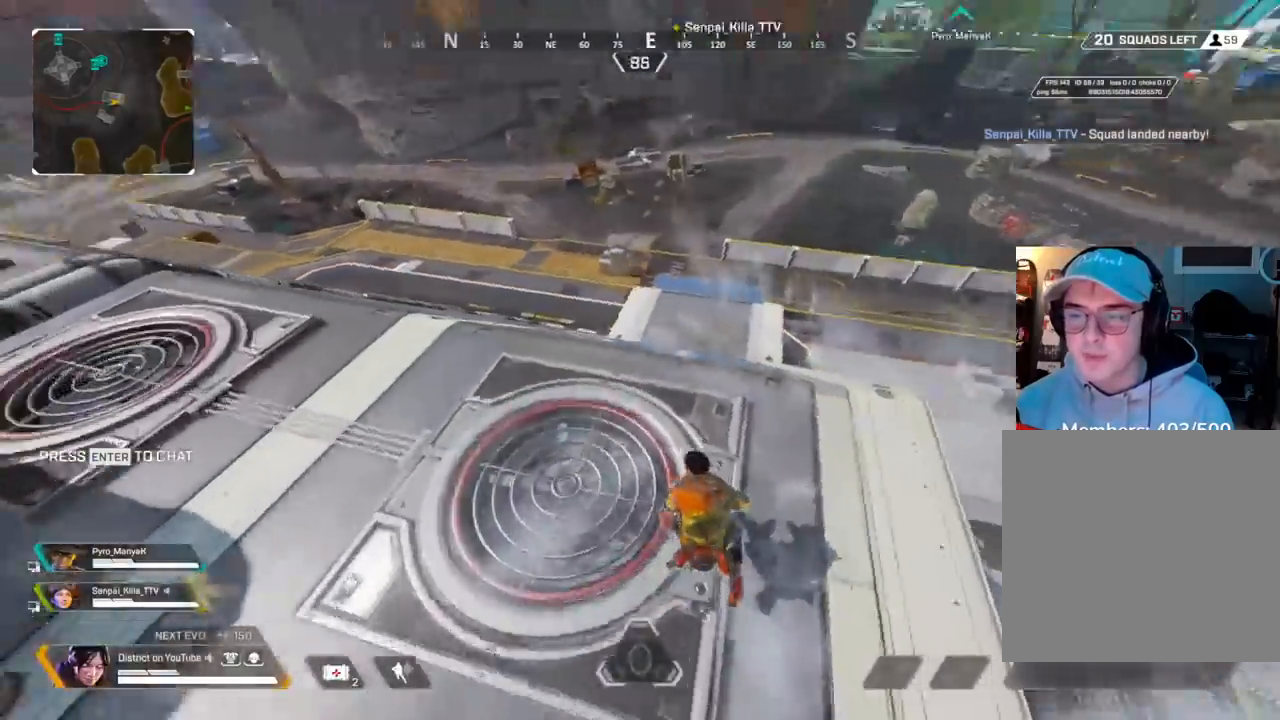
{"buttons": [], "left_stick": "up-left", "right_stick": "left", "events": [[133, "left_stick", "up-left"], [167, "right_stick", "center"], [417, "right_stick", "left"]]}
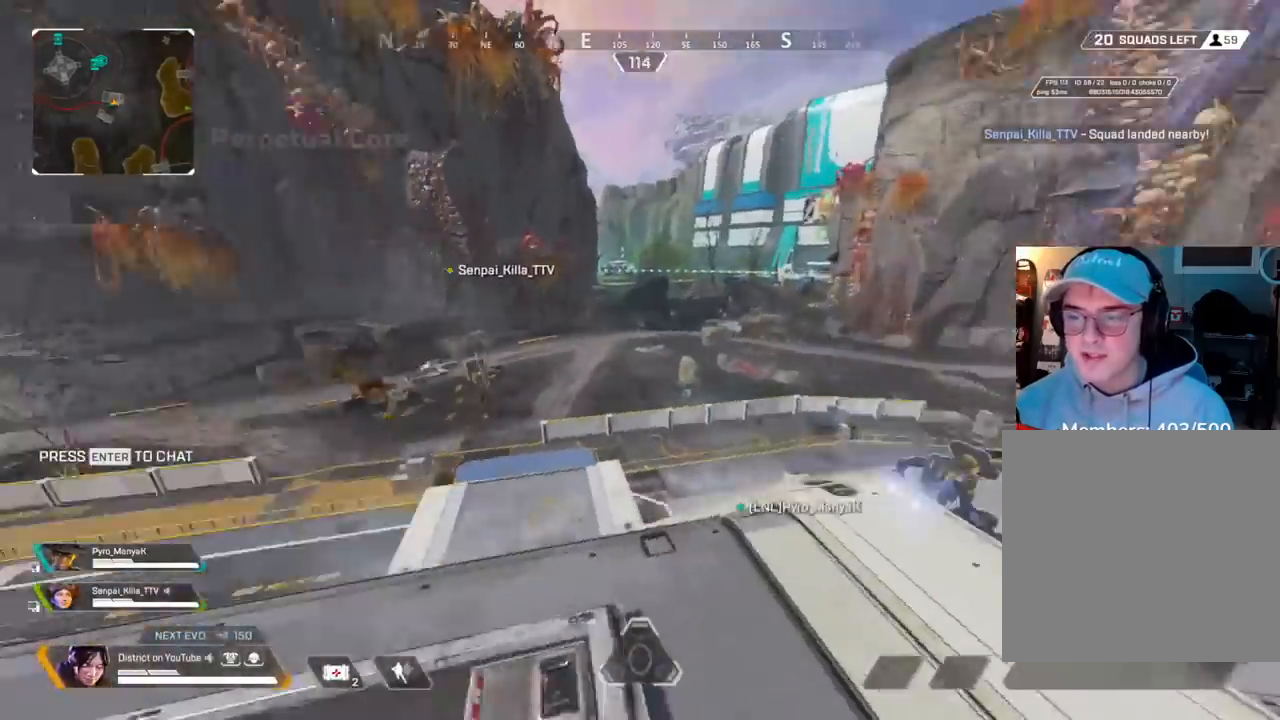
{"buttons": [], "left_stick": "up-left", "right_stick": "center", "events": [[117, "right_stick", "center"]]}
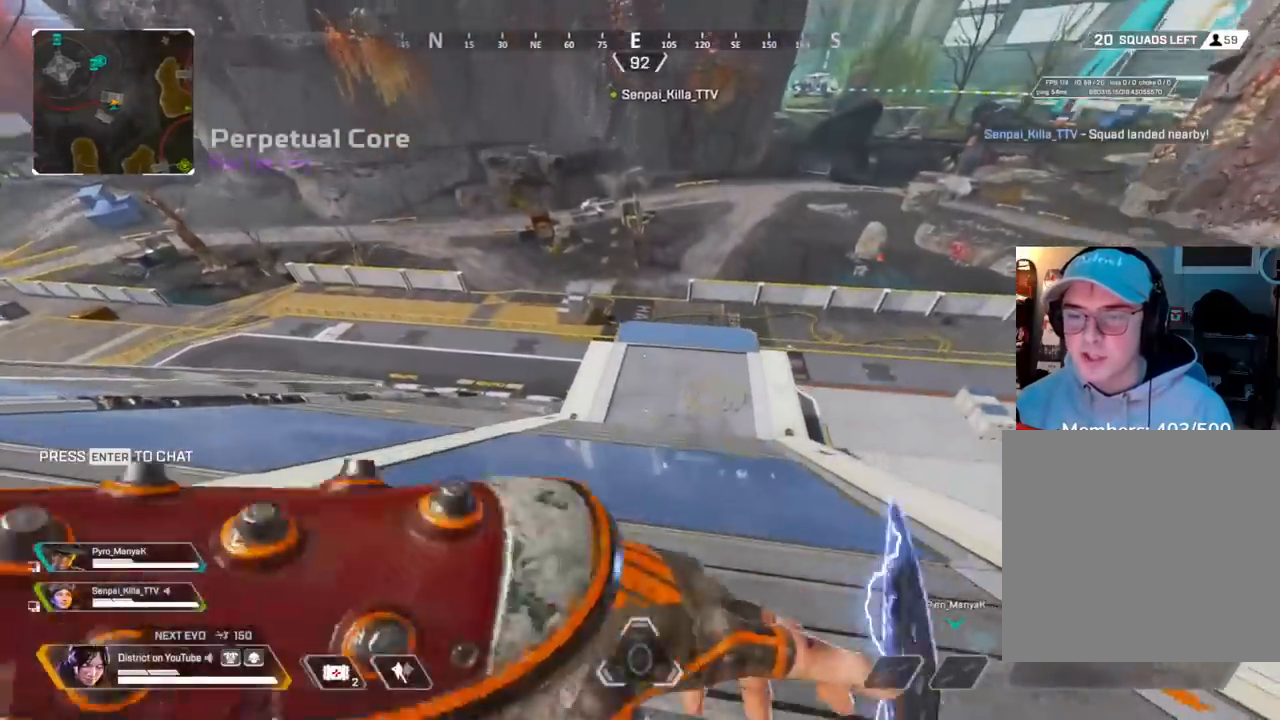
{"buttons": [], "left_stick": "up-left", "right_stick": "center", "events": []}
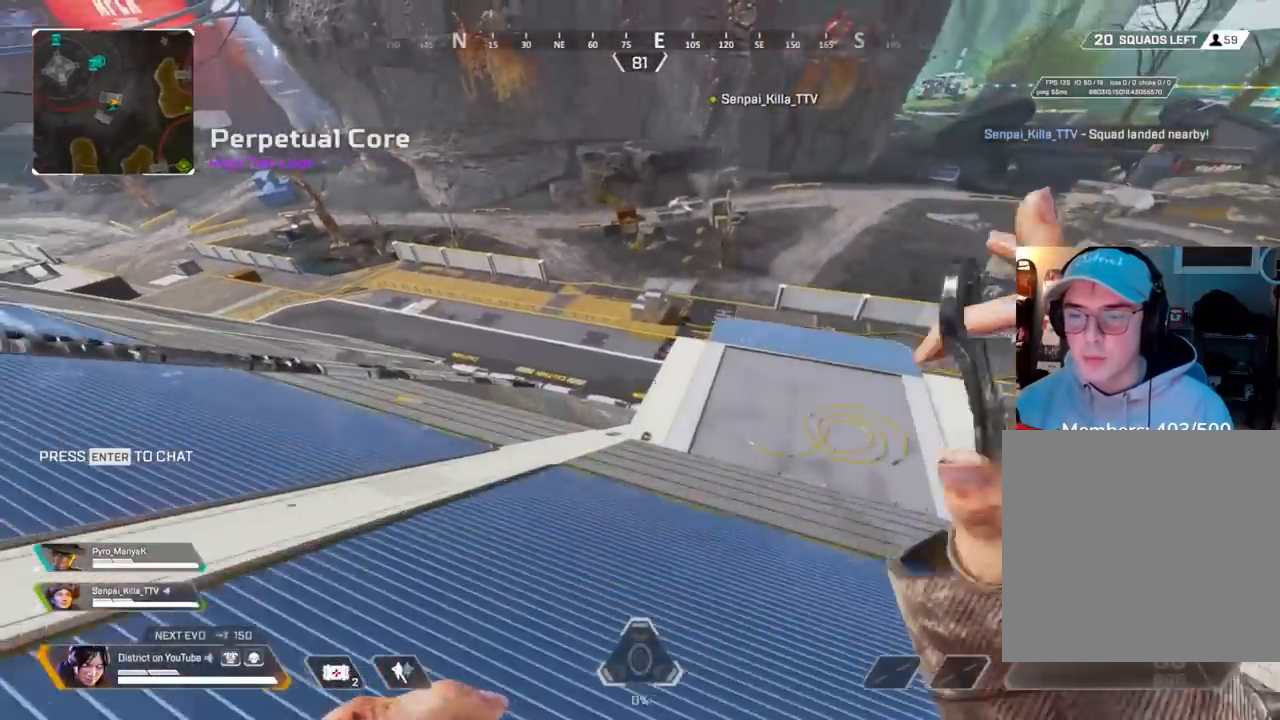
{"buttons": [], "left_stick": "up-left", "right_stick": "center", "events": []}
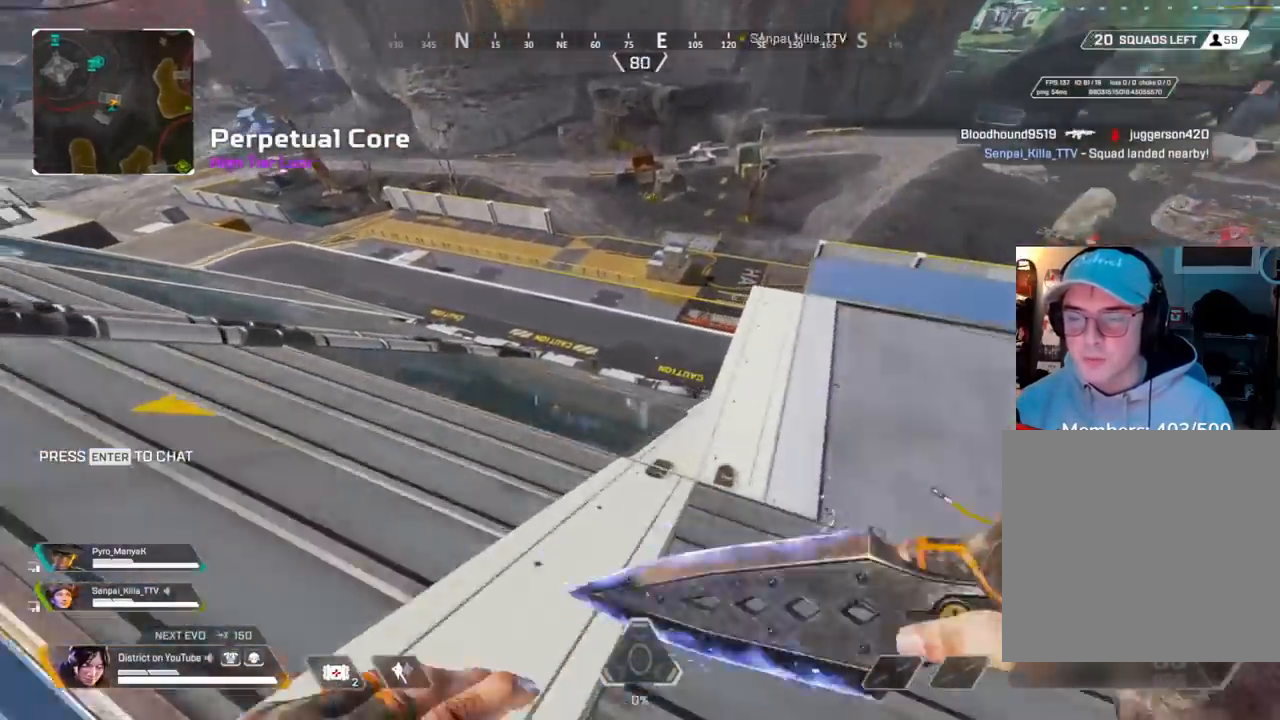
{"buttons": ["Y"], "left_stick": "up-left", "right_stick": "right", "events": [[67, "Y", "down"], [433, "right_stick", "right"]]}
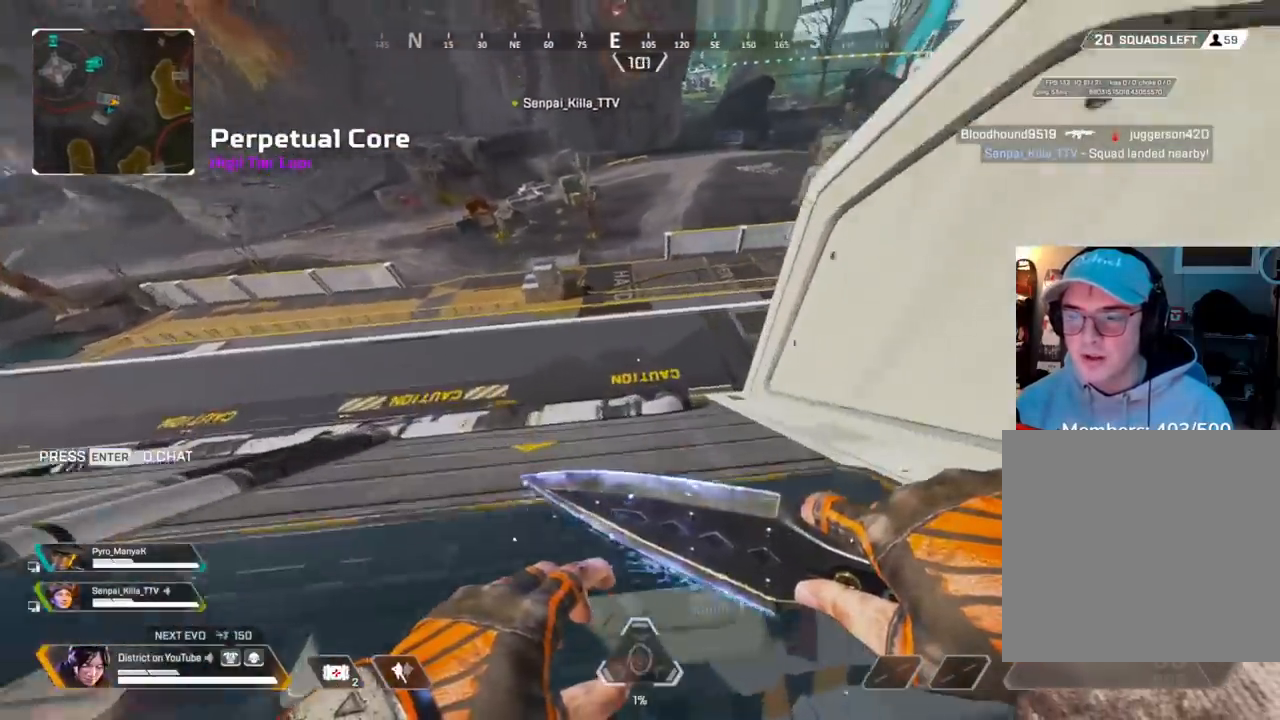
{"buttons": ["A", "Y", "L3"], "left_stick": "up", "right_stick": "right", "events": [[167, "right_stick", "center"], [283, "left_stick", "up"], [317, "A", "down"], [317, "right_stick", "right"], [333, "L3", "down"]]}
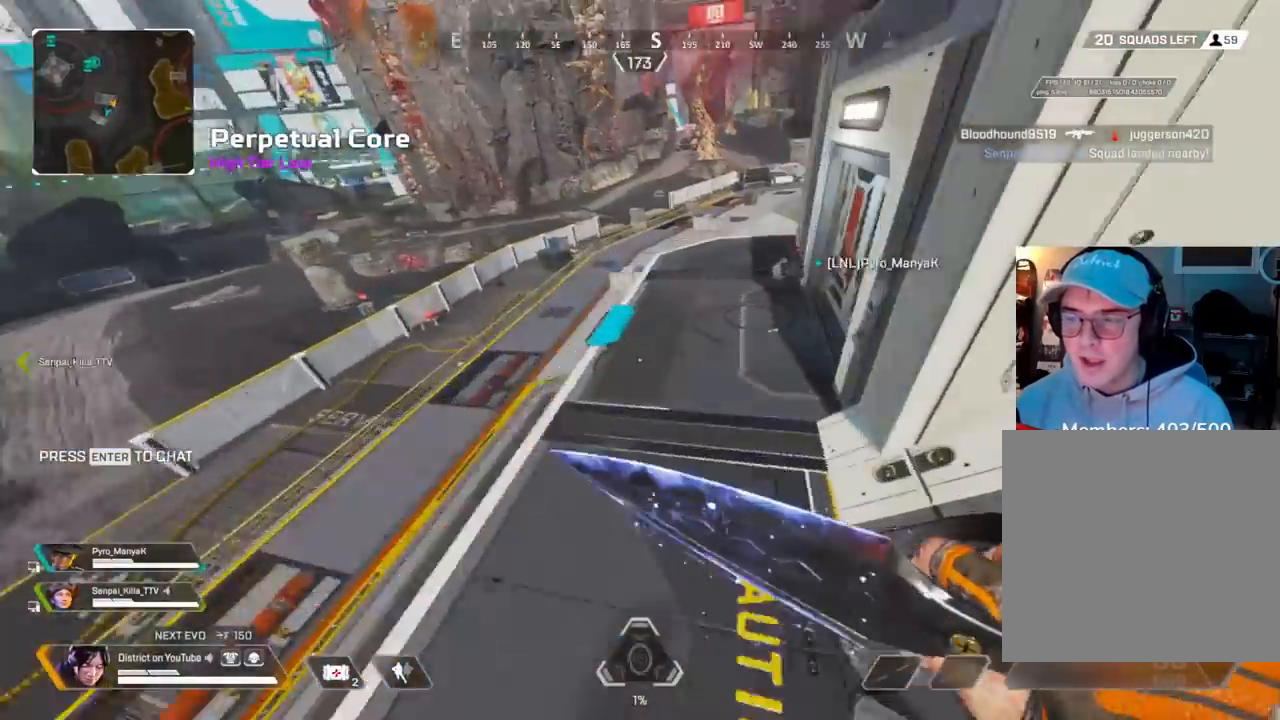
{"buttons": ["X"], "left_stick": "down-right", "right_stick": "center", "events": [[183, "A", "up"], [183, "left_stick", "right"], [283, "right_stick", "center"], [333, "L3", "up"], [333, "Y", "up"], [367, "left_stick", "down-right"], [467, "X", "down"]]}
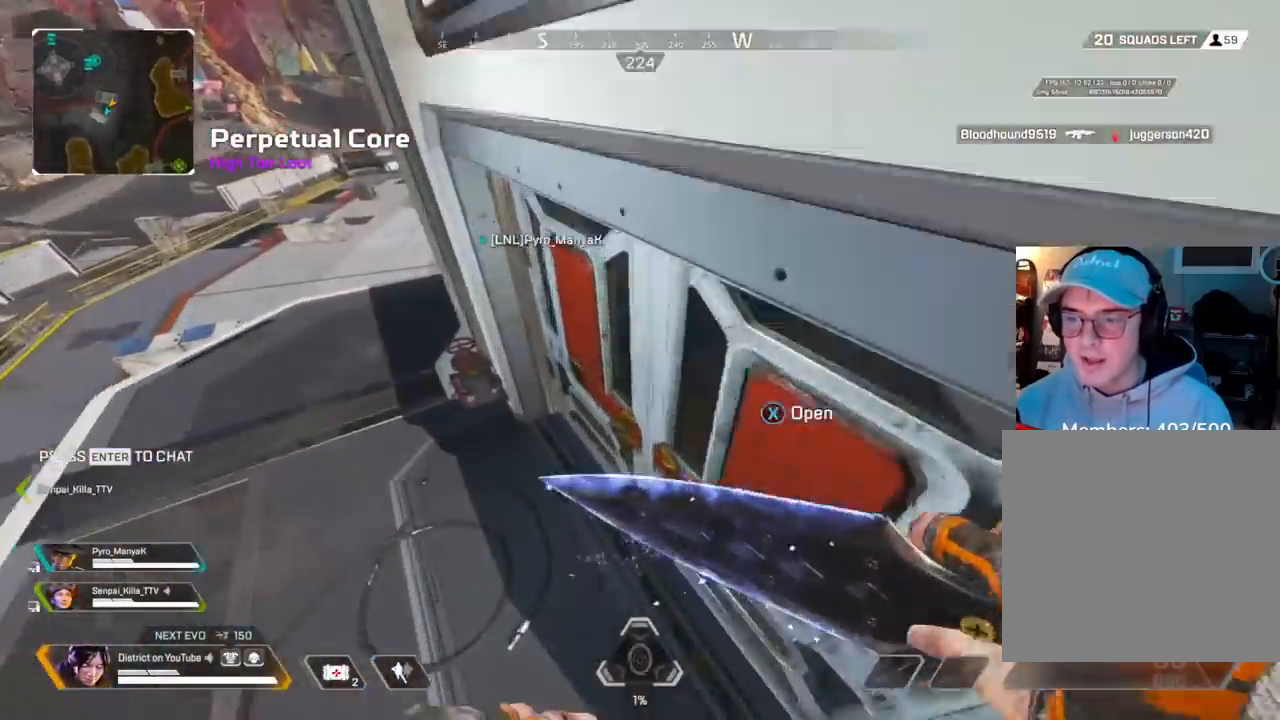
{"buttons": [], "left_stick": "up", "right_stick": "center", "events": [[67, "X", "up"], [83, "left_stick", "up-right"], [83, "right_stick", "right"], [233, "left_stick", "up-left"], [300, "right_stick", "center"], [350, "left_stick", "up"]]}
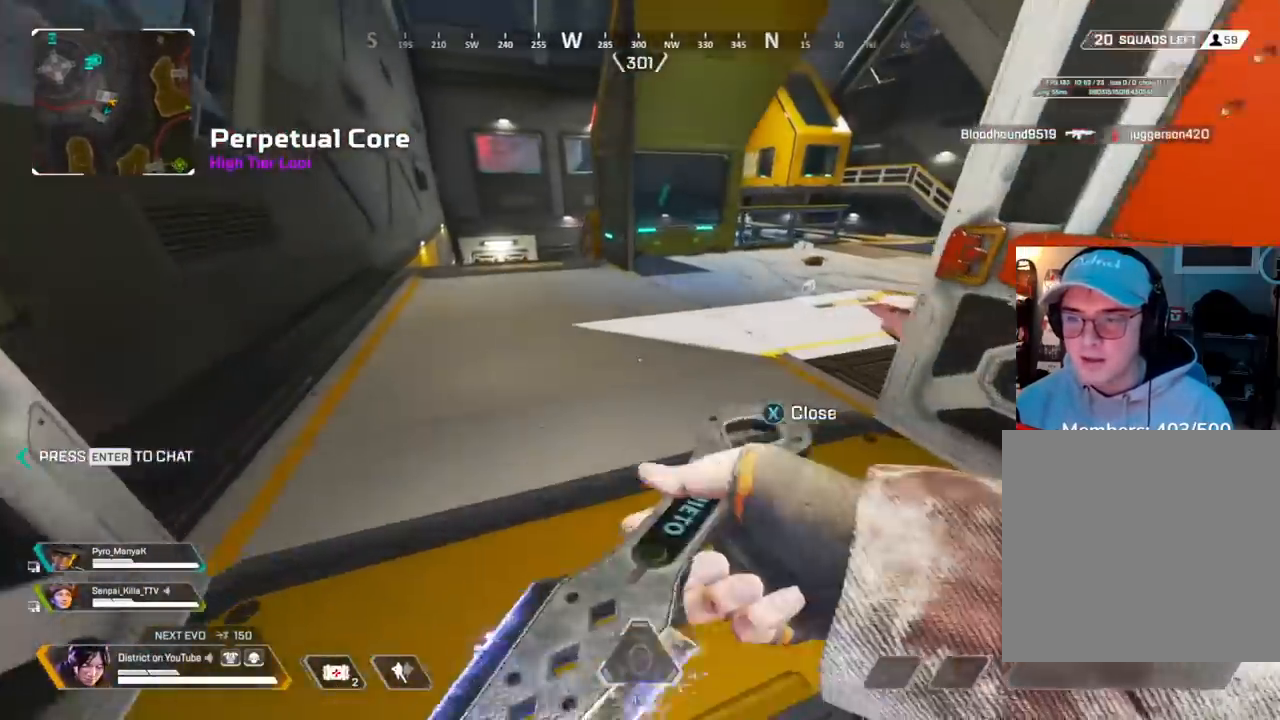
{"buttons": [], "left_stick": "up", "right_stick": "center"}
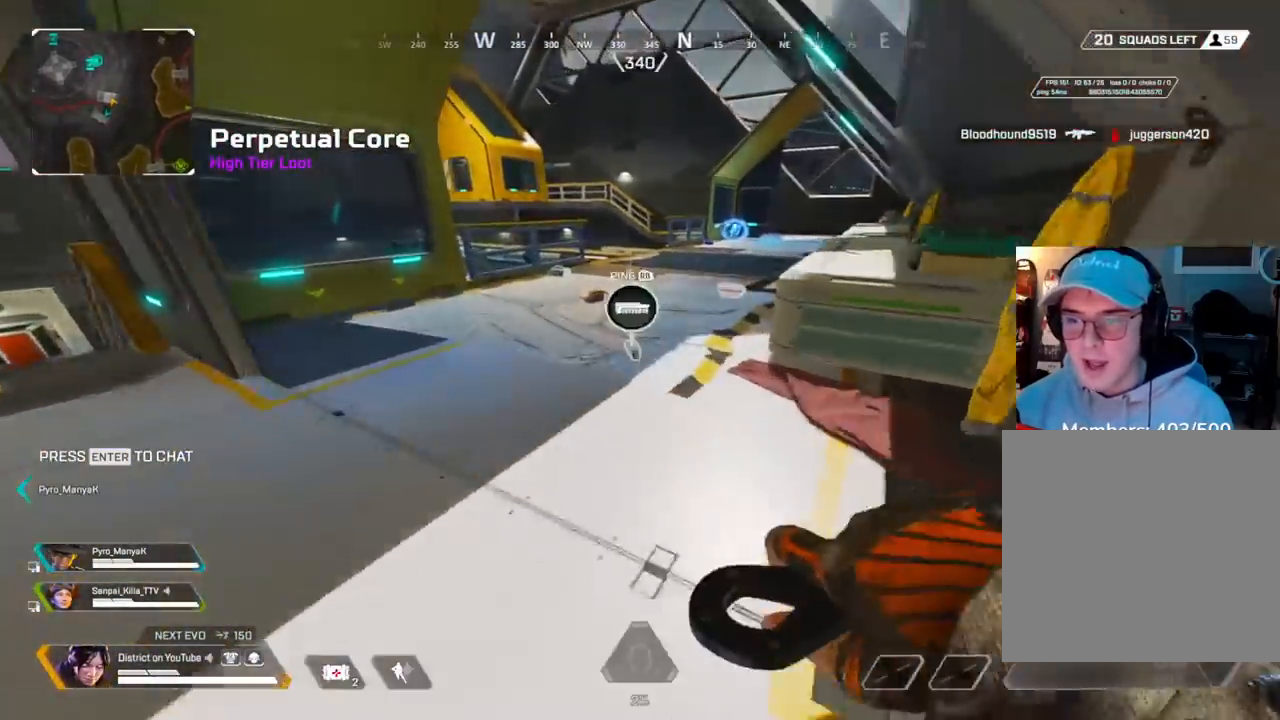
{"buttons": ["X"], "left_stick": "up", "right_stick": "center"}
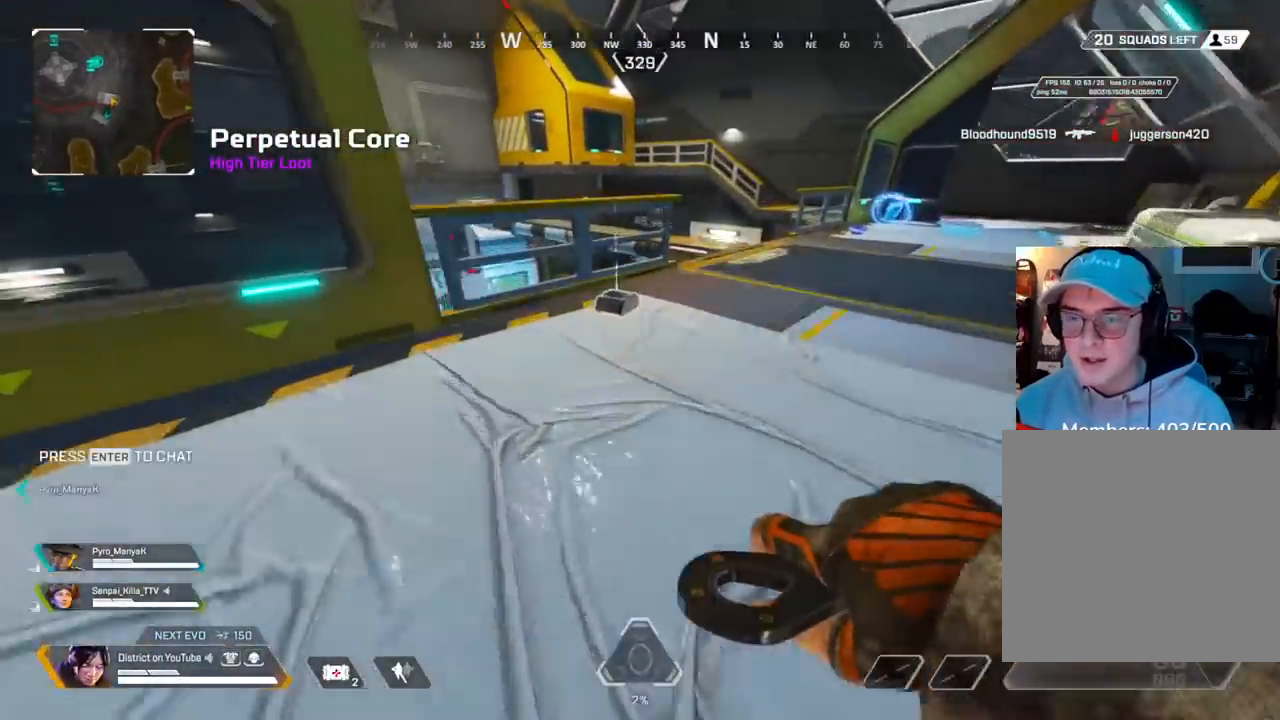
{"buttons": [], "left_stick": "up", "right_stick": "center", "events": [[83, "X", "up"], [183, "left_stick", "right"], [183, "right_stick", "right"], [383, "X", "down"], [383, "right_stick", "center"], [433, "left_stick", "up"], [483, "X", "up"]]}
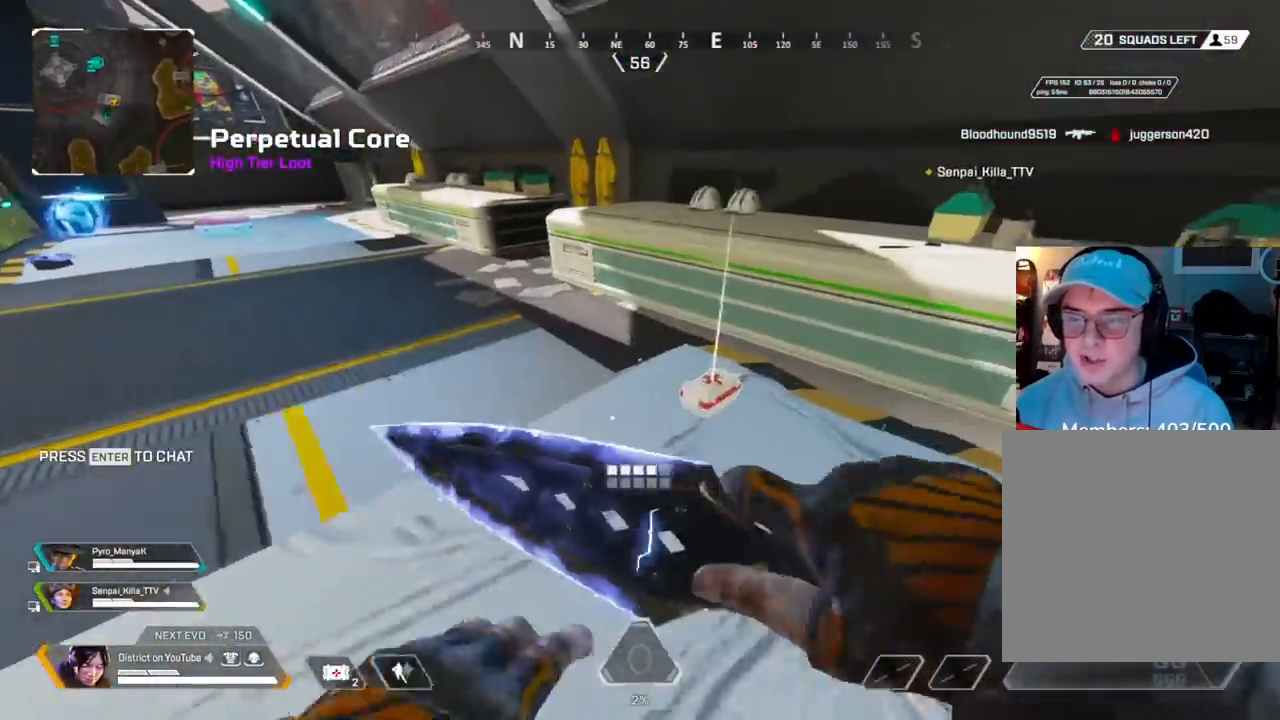
{"buttons": ["X"], "left_stick": "center", "right_stick": "center", "events": [[100, "left_stick", "right"], [133, "right_stick", "left"], [167, "left_stick", "down-left"], [333, "left_stick", "up-left"], [333, "right_stick", "center"], [450, "left_stick", "center"], [483, "X", "down"]]}
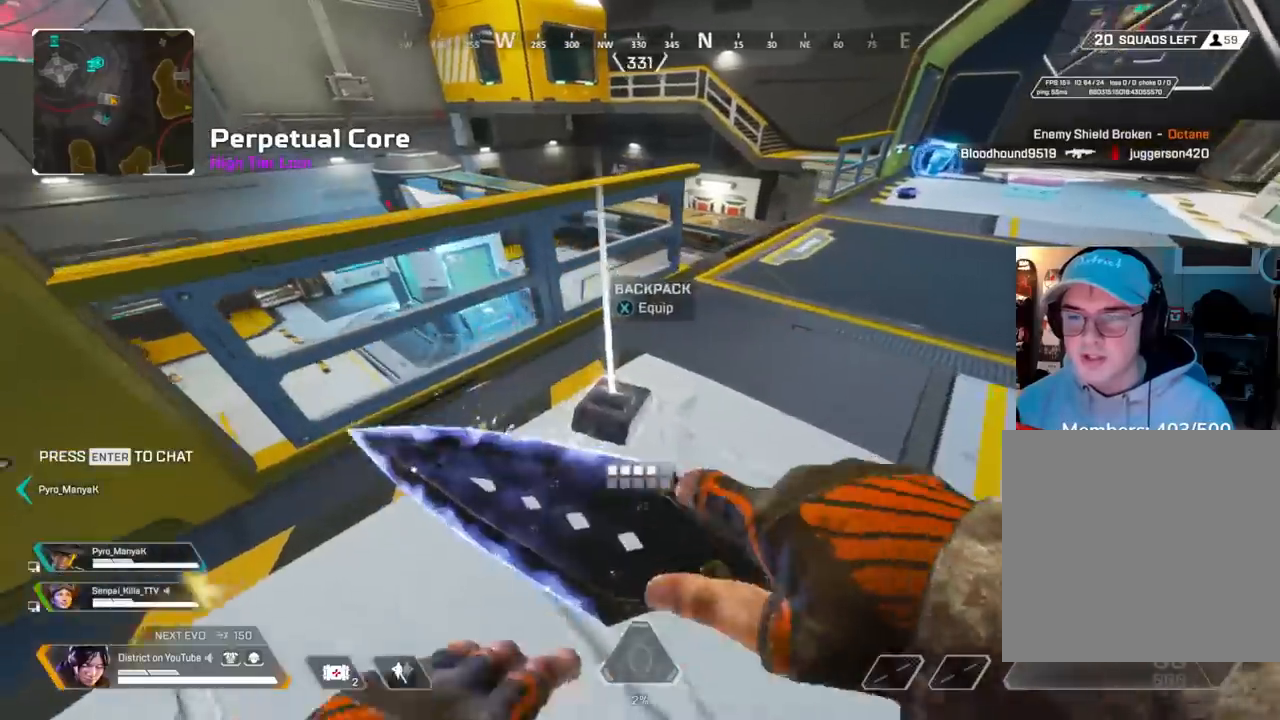
{"buttons": [], "left_stick": "center", "right_stick": "center", "events": [[50, "X", "up"], [150, "right_stick", "right"], [217, "left_stick", "right"], [317, "right_stick", "center"], [367, "left_stick", "center"]]}